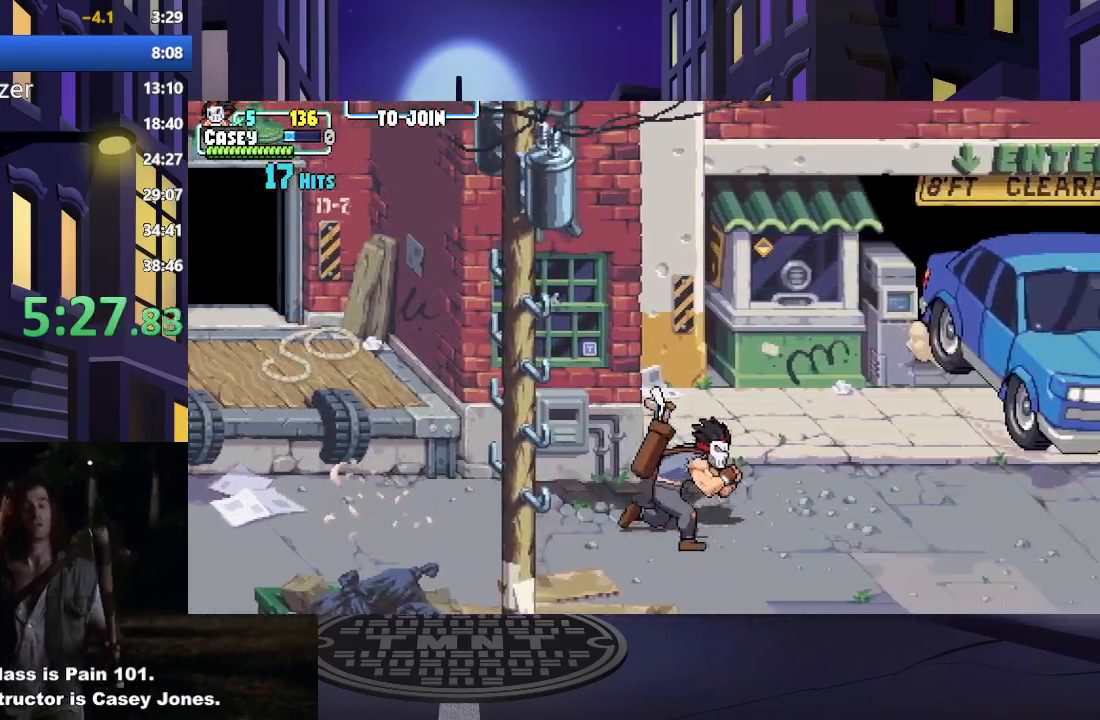
Gameplay with a controller (Xbox layout); each line is a JSON object with the inputs held at the frame after it. "events" lists button and stick changes between this image and that frame as [ms after this image, input, new state], when the widget could be followed in between. Not read: L3 R3 left_stick right_stick.
{"buttons": ["DPAD_RIGHT"], "events": []}
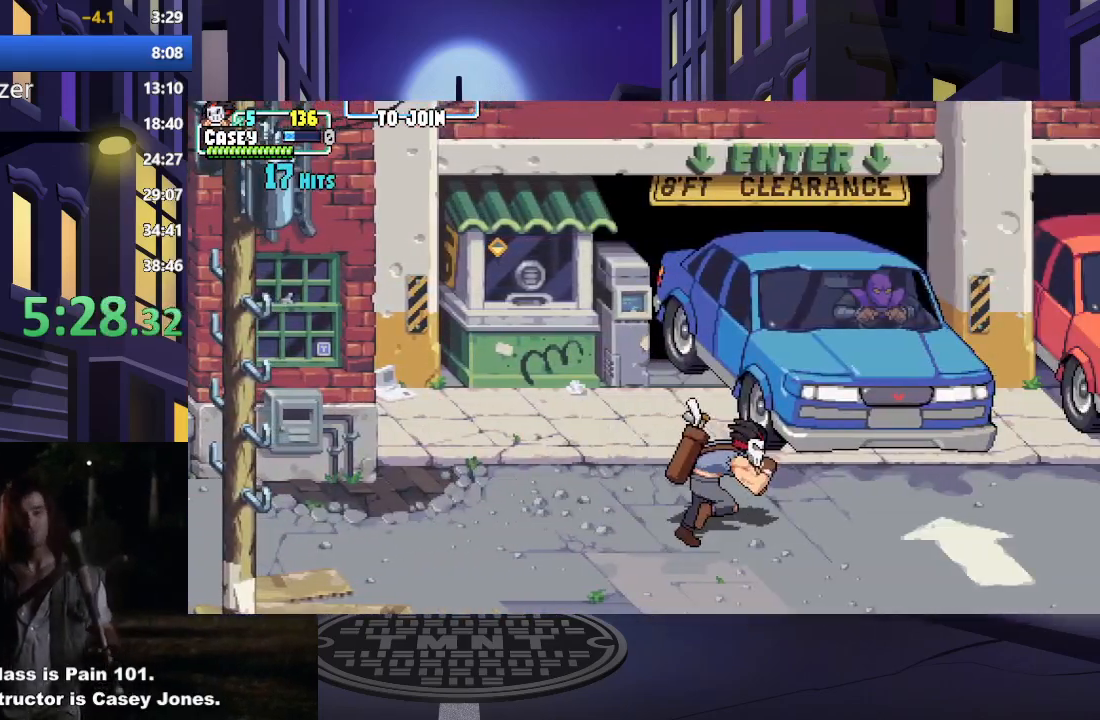
{"buttons": ["A", "DPAD_LEFT"], "events": [[100, "DPAD_DOWN", "down"], [217, "DPAD_RIGHT", "up"], [267, "DPAD_LEFT", "down"], [317, "A", "down"], [334, "DPAD_DOWN", "up"]]}
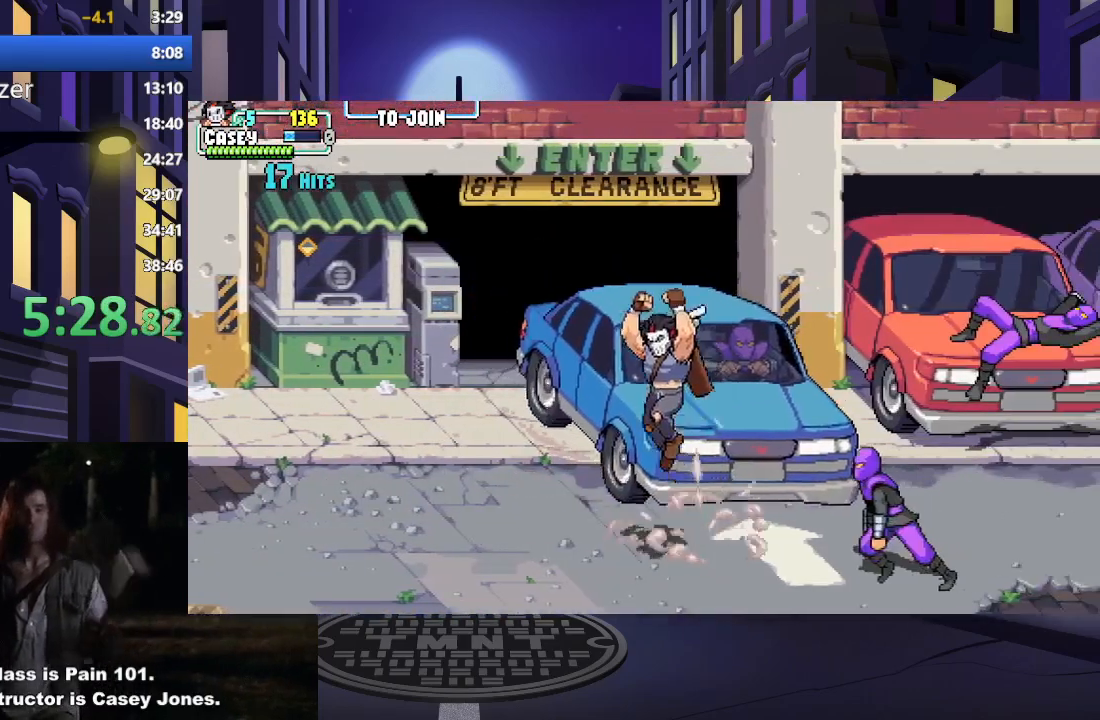
{"buttons": ["DPAD_DOWN", "DPAD_RIGHT"], "events": [[66, "A", "up"], [133, "A", "down"], [283, "A", "up"], [400, "DPAD_DOWN", "down"], [434, "DPAD_LEFT", "up"], [484, "DPAD_RIGHT", "down"]]}
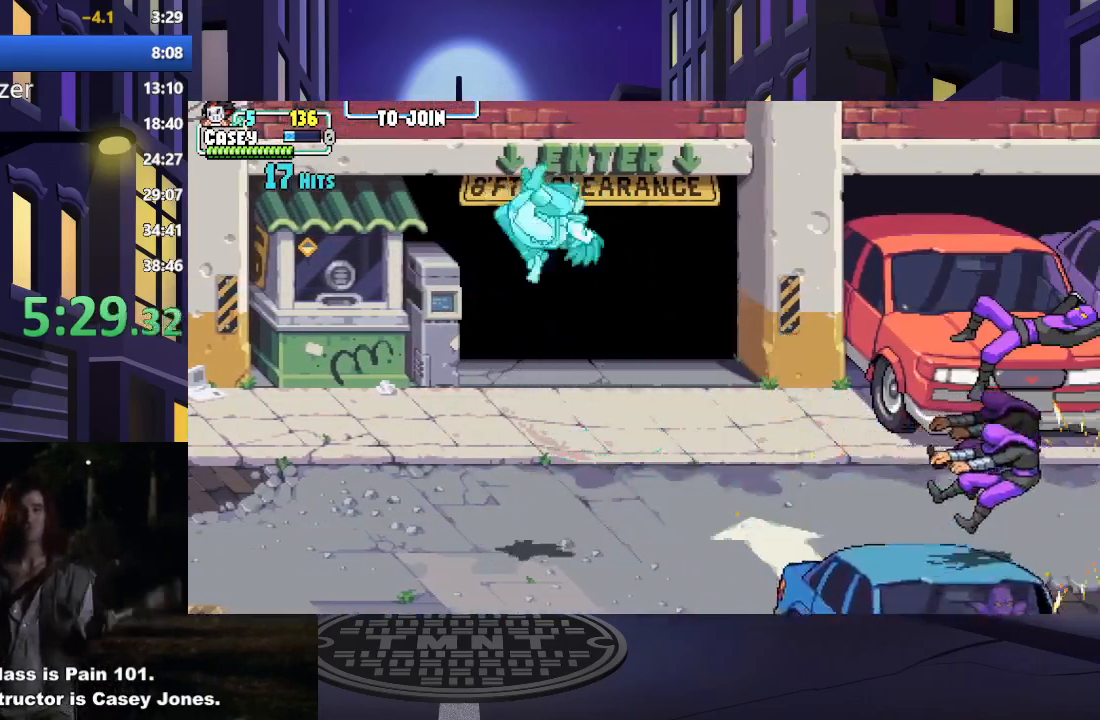
{"buttons": ["DPAD_DOWN"], "events": [[50, "DPAD_DOWN", "up"], [417, "DPAD_DOWN", "down"], [484, "DPAD_RIGHT", "up"]]}
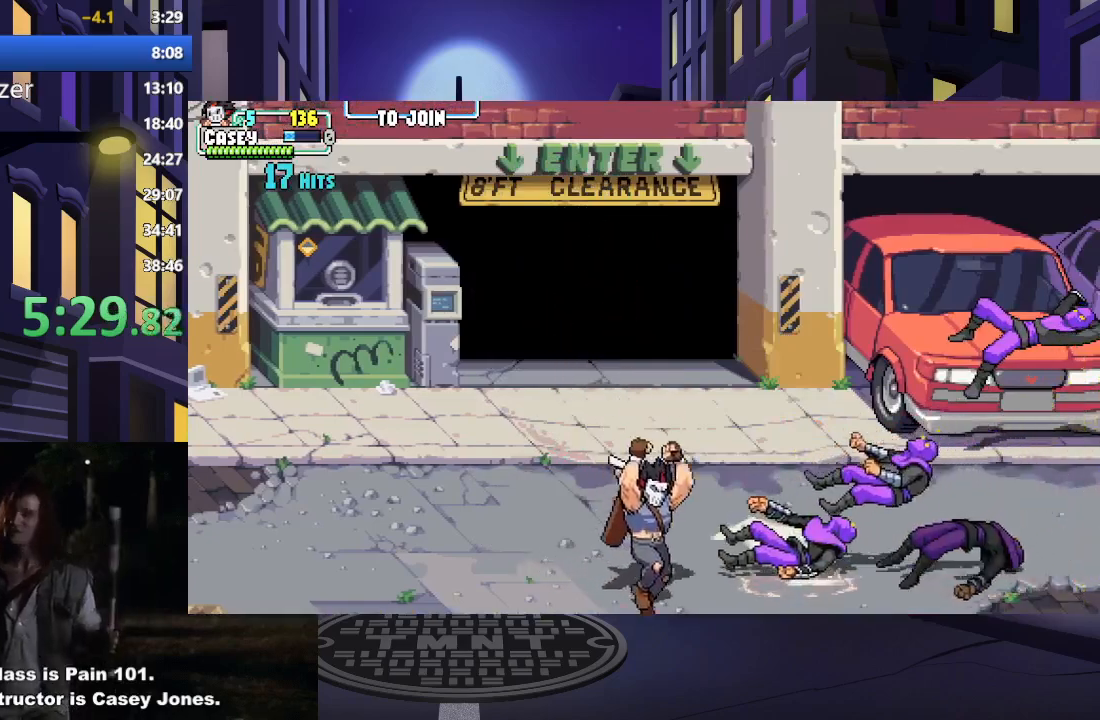
{"buttons": [], "events": [[167, "DPAD_DOWN", "up"], [367, "DPAD_UP", "down"], [500, "DPAD_UP", "up"]]}
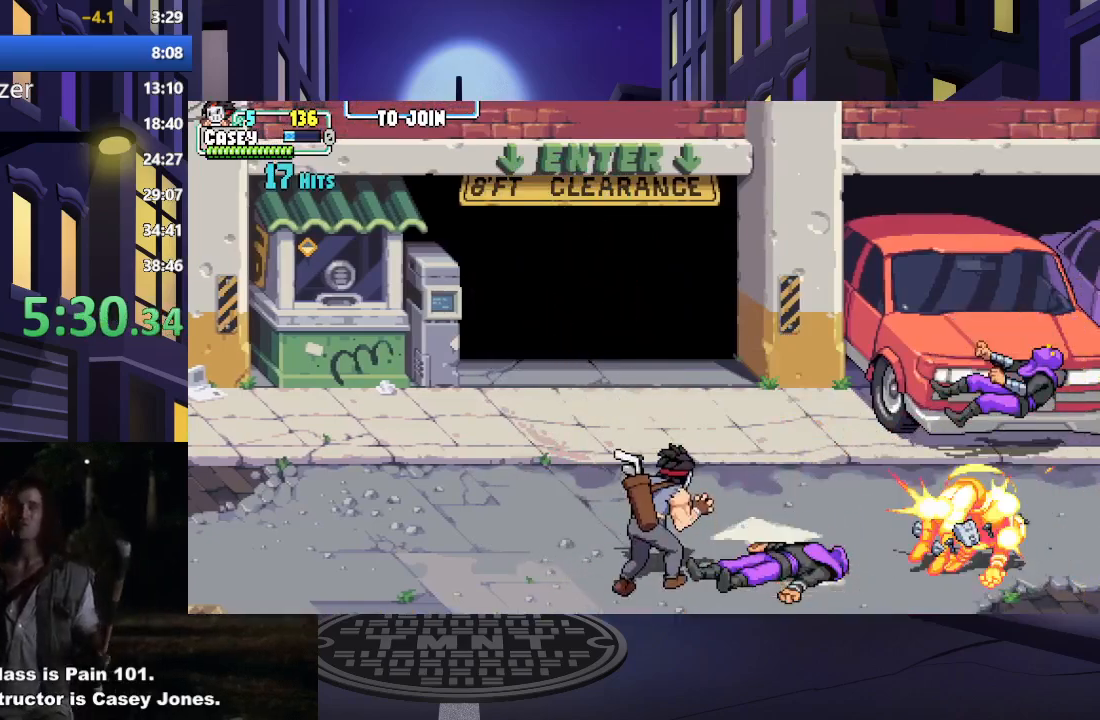
{"buttons": ["X"], "events": [[284, "DPAD_RIGHT", "down"], [334, "DPAD_RIGHT", "up"], [384, "X", "down"]]}
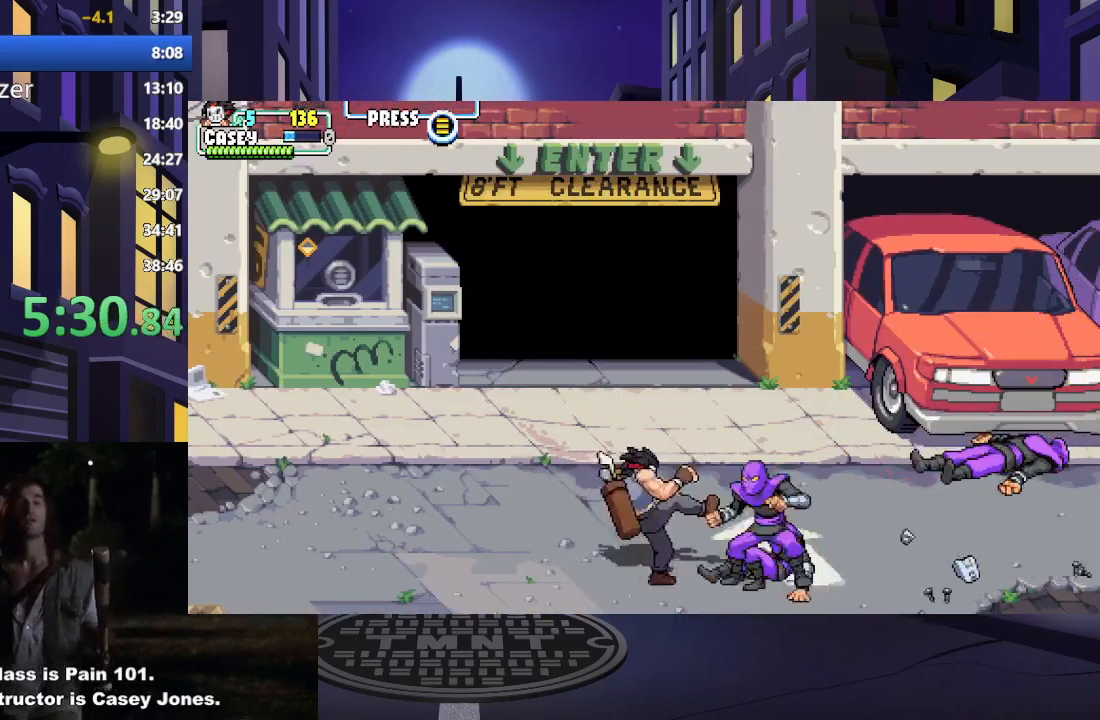
{"buttons": ["X"], "events": [[16, "X", "up"], [100, "X", "down"], [200, "X", "up"], [283, "X", "down"], [400, "X", "up"], [484, "X", "down"]]}
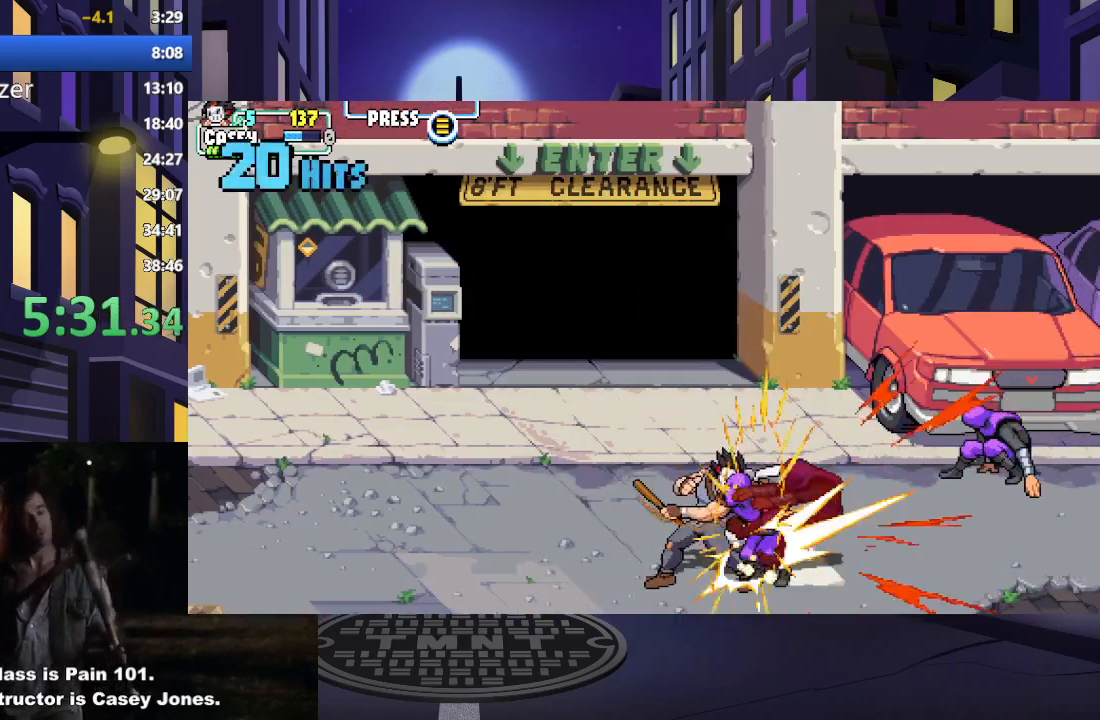
{"buttons": ["DPAD_UP", "DPAD_RIGHT"], "events": [[50, "X", "up"], [401, "DPAD_RIGHT", "down"], [401, "DPAD_UP", "down"]]}
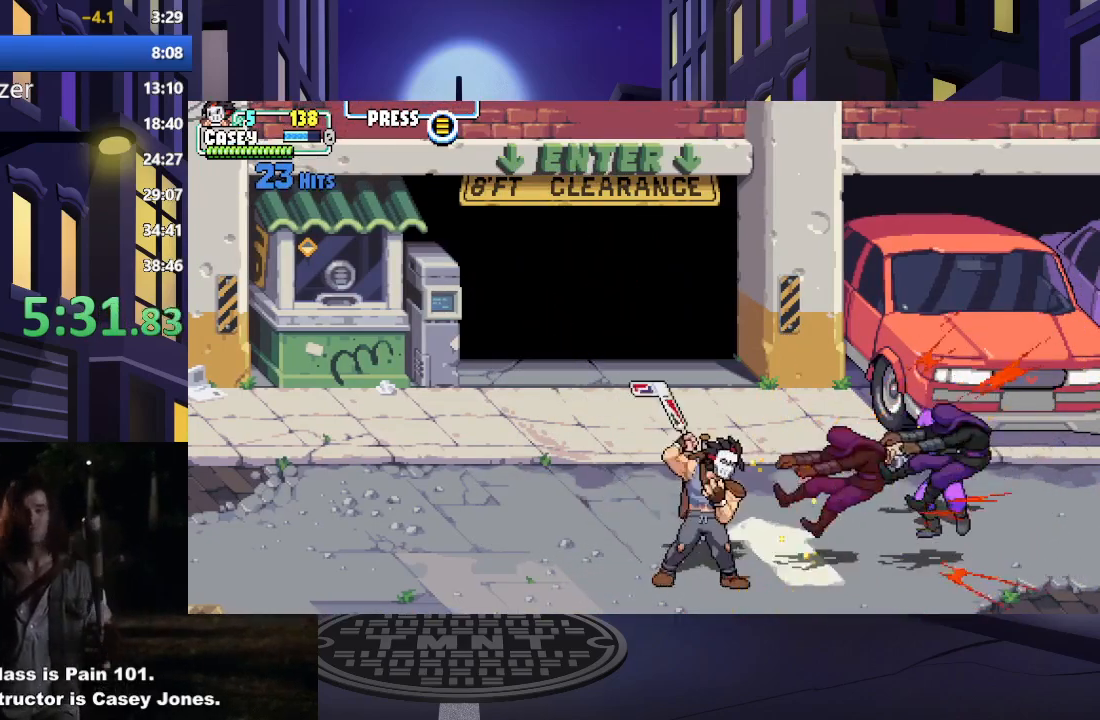
{"buttons": ["X", "DPAD_RIGHT"], "events": [[233, "DPAD_UP", "up"], [233, "X", "down"], [350, "X", "up"], [417, "X", "down"]]}
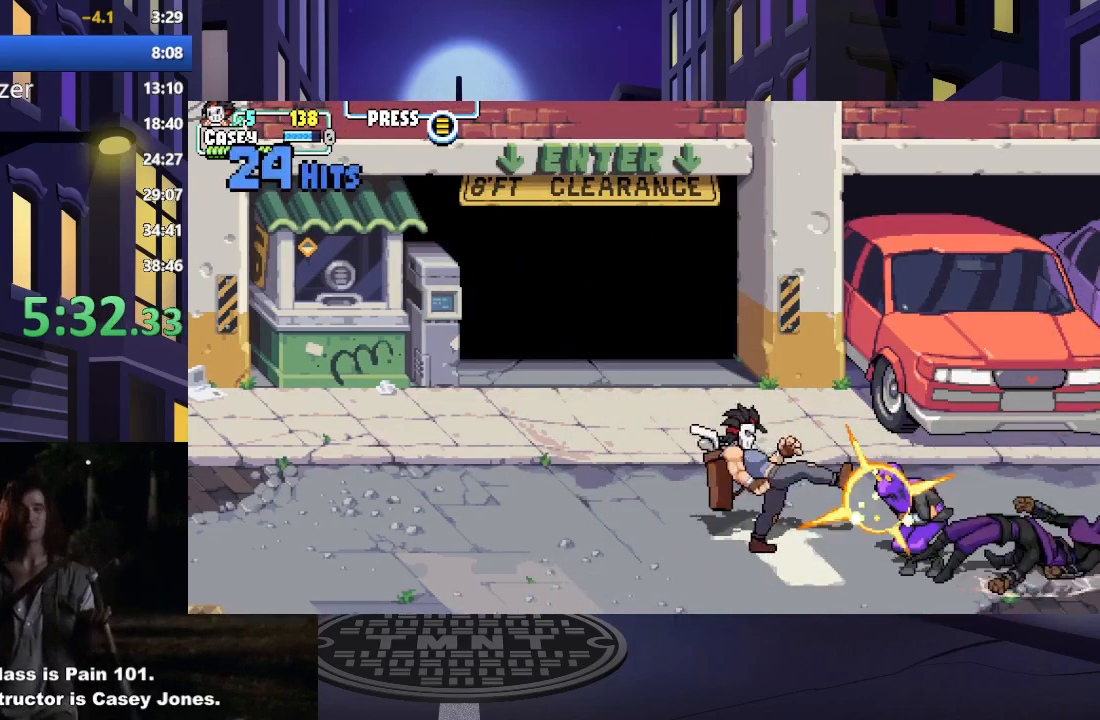
{"buttons": [], "events": [[34, "X", "up"], [117, "X", "down"], [234, "X", "up"], [301, "X", "down"], [401, "DPAD_RIGHT", "up"], [417, "X", "up"]]}
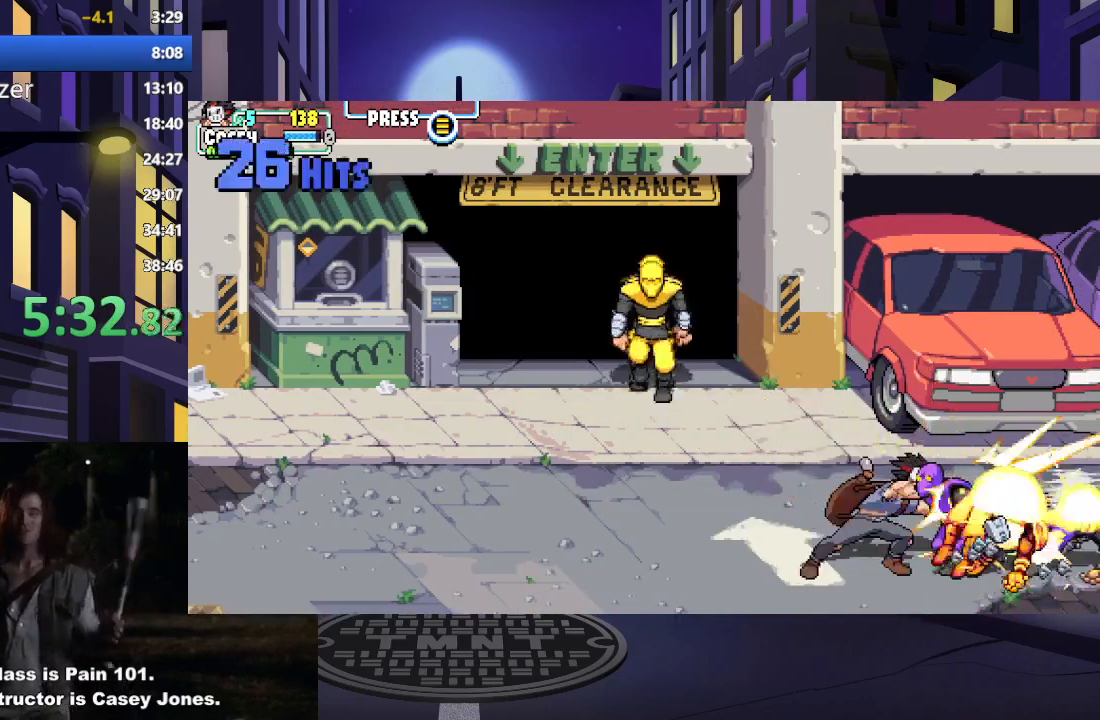
{"buttons": ["DPAD_UP", "DPAD_LEFT"], "events": [[250, "DPAD_LEFT", "down"], [250, "DPAD_UP", "down"]]}
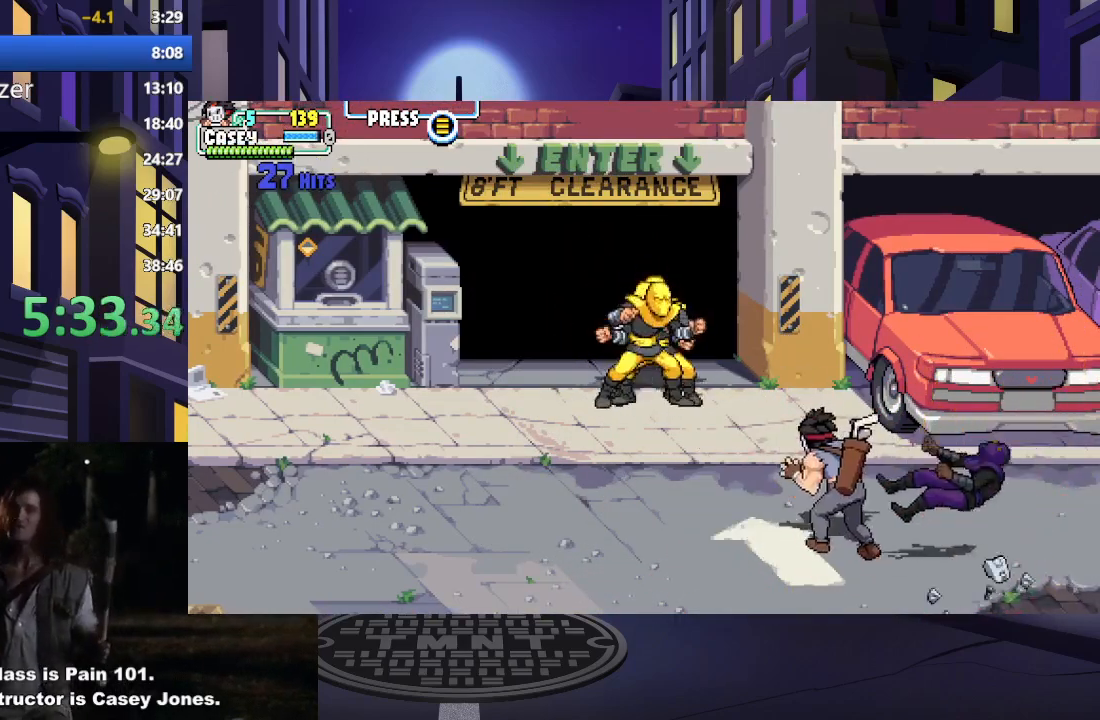
{"buttons": ["X"], "events": [[284, "DPAD_UP", "up"], [284, "X", "down"], [351, "DPAD_LEFT", "up"], [401, "X", "up"], [484, "X", "down"]]}
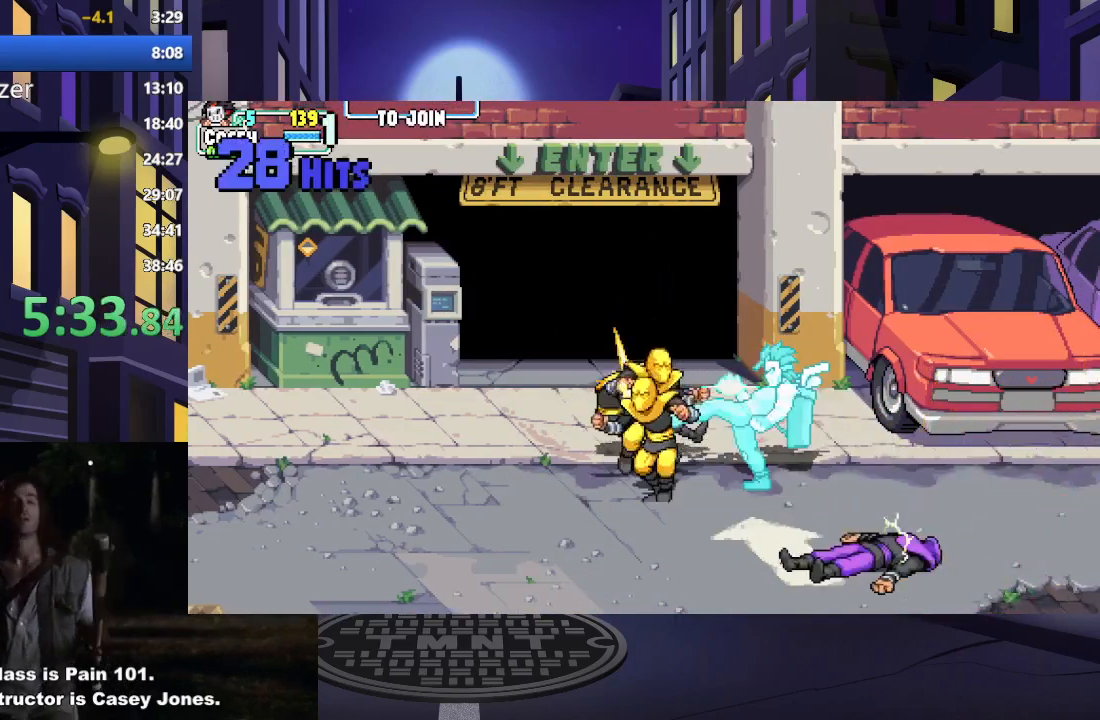
{"buttons": [], "events": [[83, "X", "up"], [150, "X", "down"], [283, "X", "up"], [333, "X", "down"], [467, "X", "up"]]}
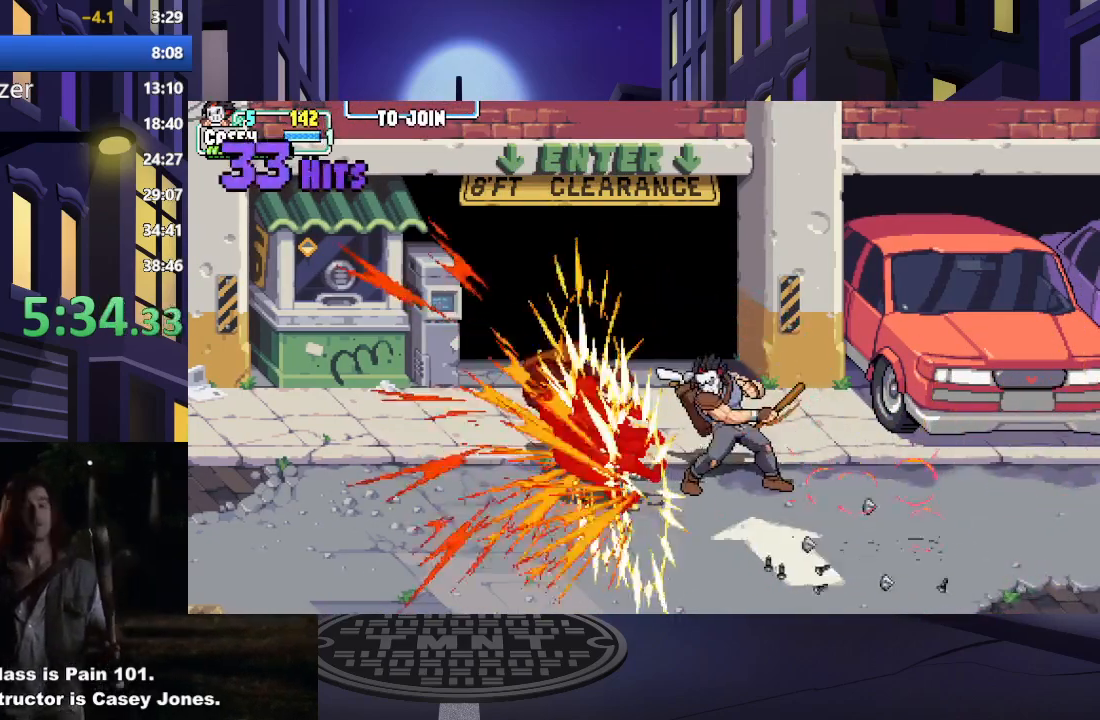
{"buttons": [], "events": [[34, "X", "down"], [184, "X", "up"], [250, "X", "down"], [417, "X", "up"]]}
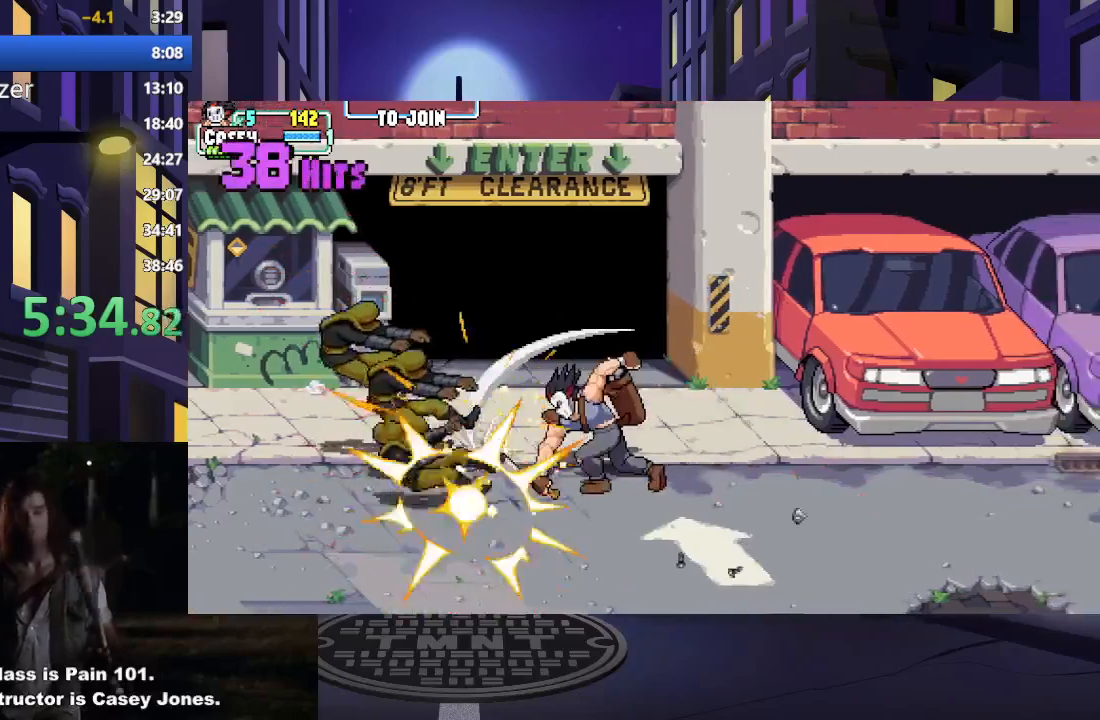
{"buttons": ["DPAD_RIGHT"], "events": [[133, "DPAD_RIGHT", "down"], [233, "DPAD_RIGHT", "up"], [317, "DPAD_RIGHT", "down"]]}
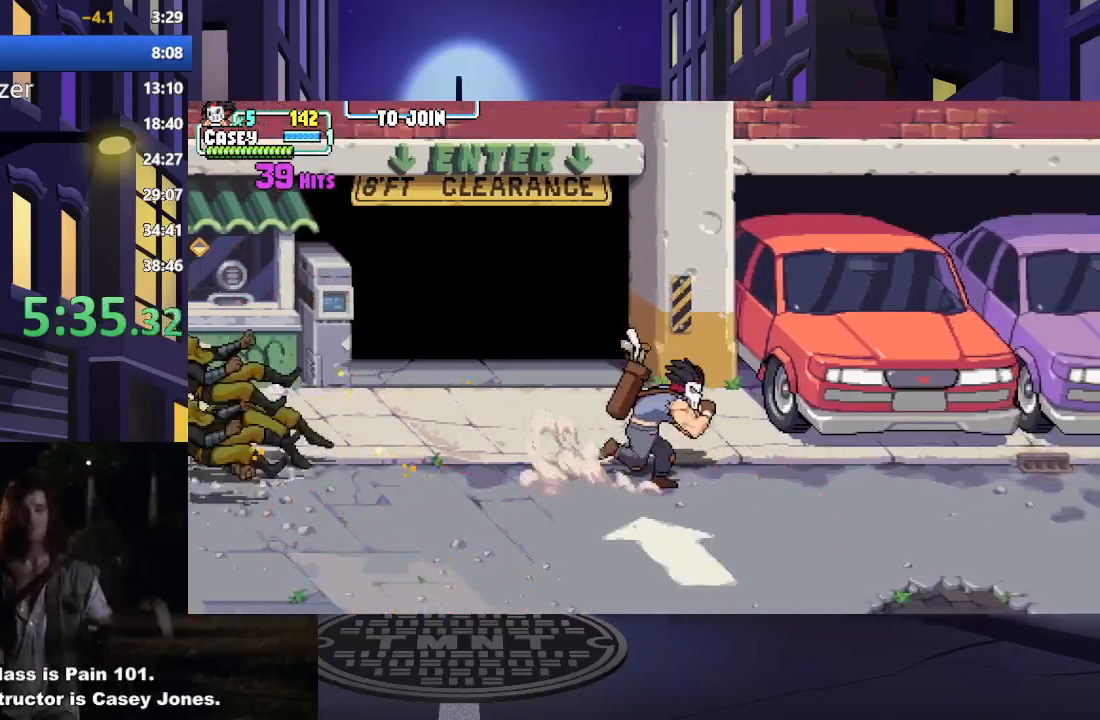
{"buttons": ["DPAD_RIGHT"], "events": []}
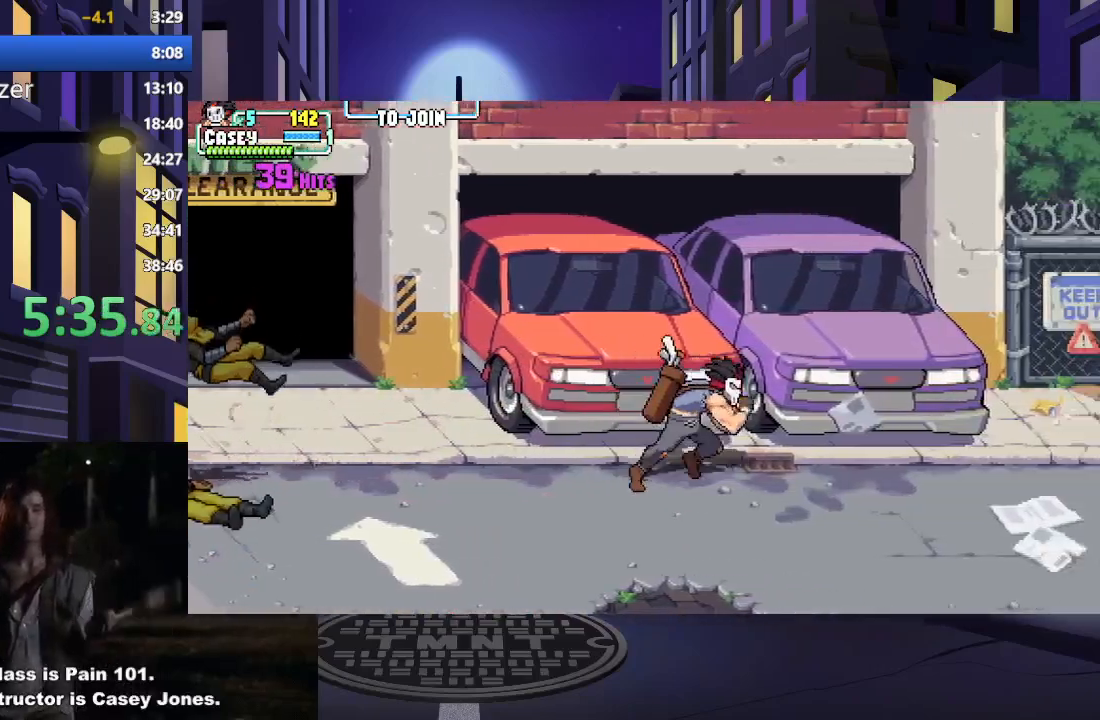
{"buttons": ["DPAD_RIGHT"], "events": []}
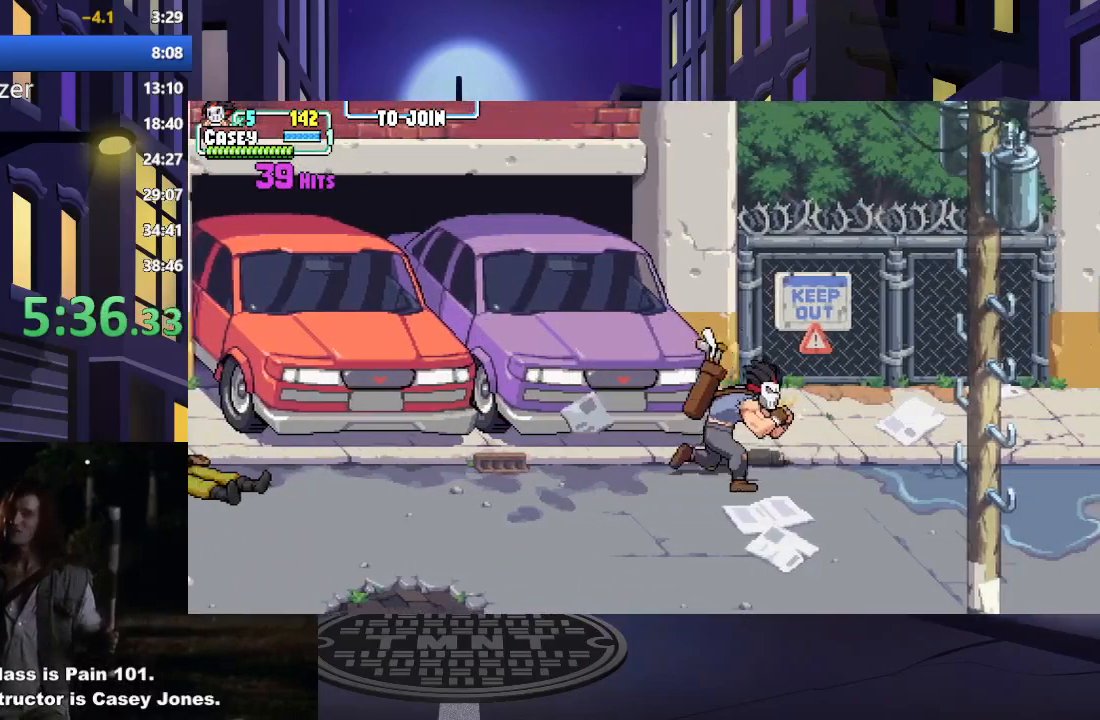
{"buttons": ["DPAD_DOWN", "DPAD_LEFT"], "events": [[351, "DPAD_DOWN", "down"], [401, "DPAD_RIGHT", "up"], [451, "DPAD_LEFT", "down"]]}
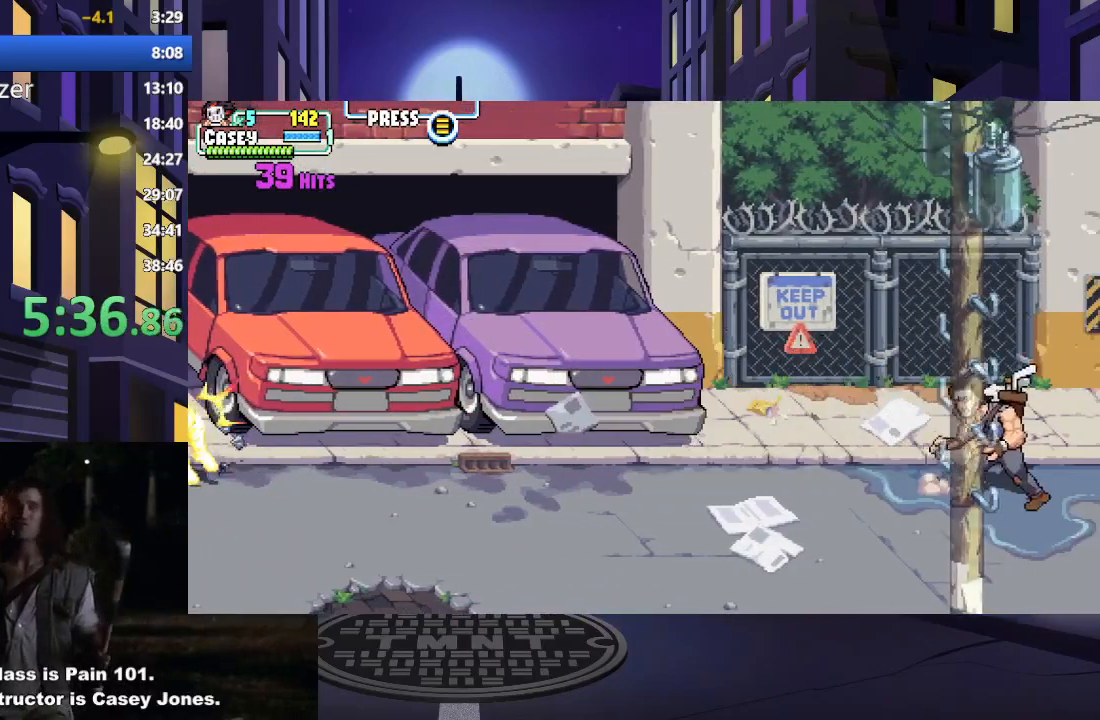
{"buttons": ["DPAD_DOWN", "DPAD_LEFT"], "events": [[33, "DPAD_DOWN", "up"], [383, "DPAD_DOWN", "down"]]}
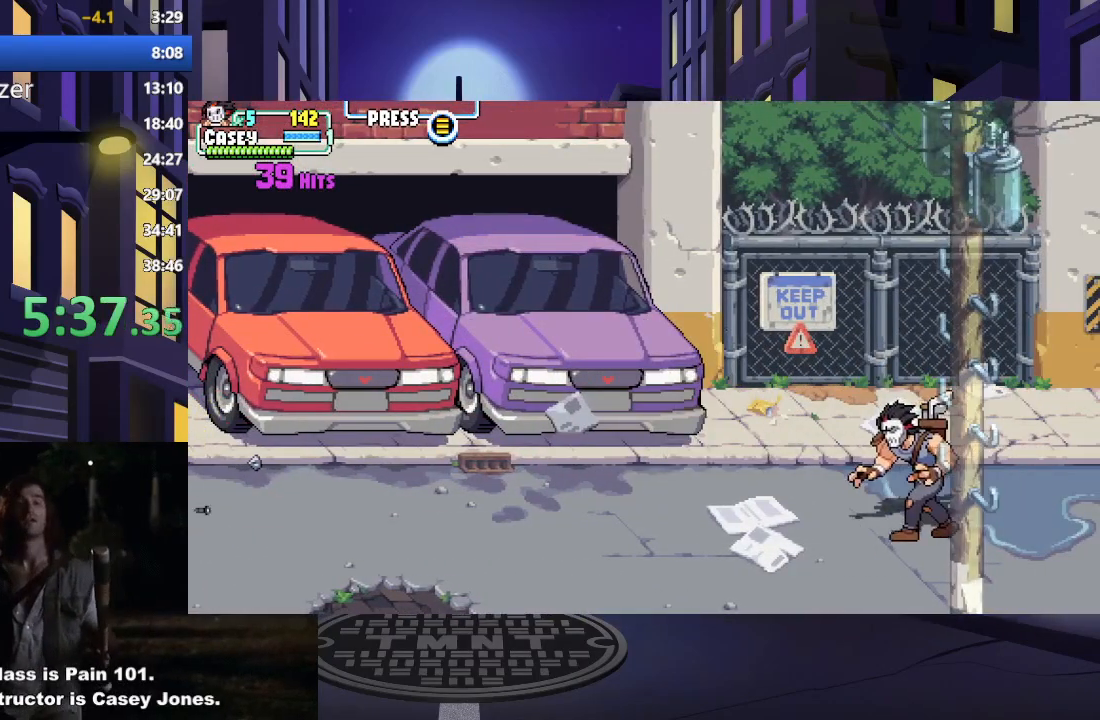
{"buttons": ["DPAD_LEFT"], "events": [[34, "DPAD_DOWN", "up"]]}
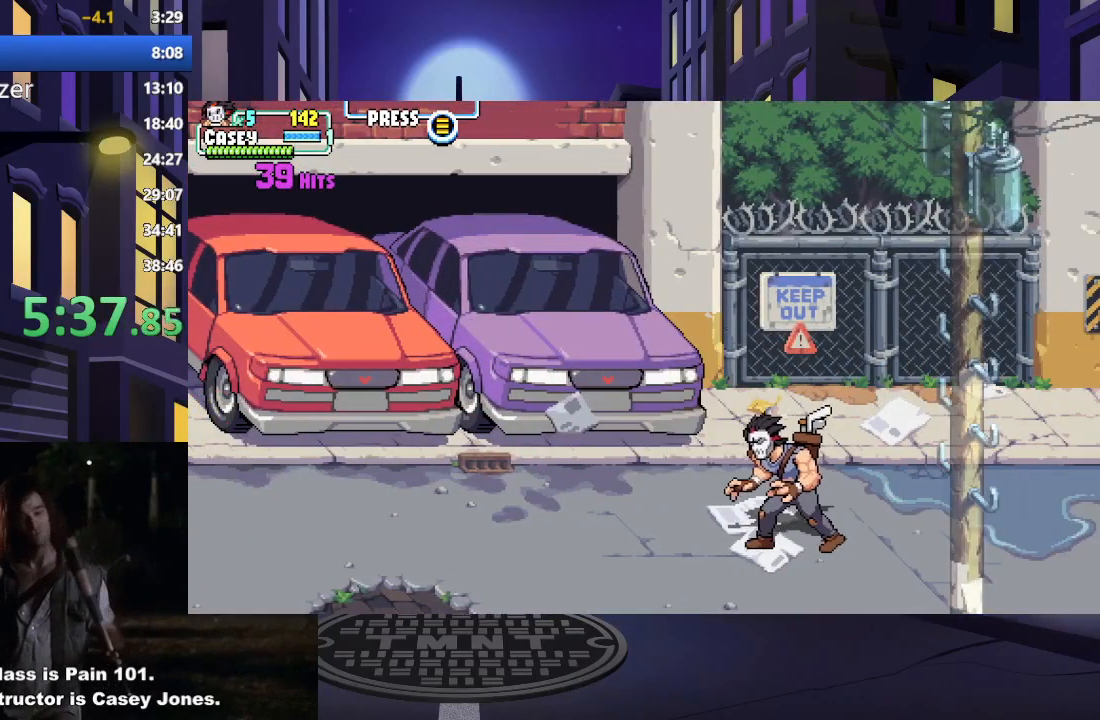
{"buttons": [], "events": [[133, "DPAD_LEFT", "up"]]}
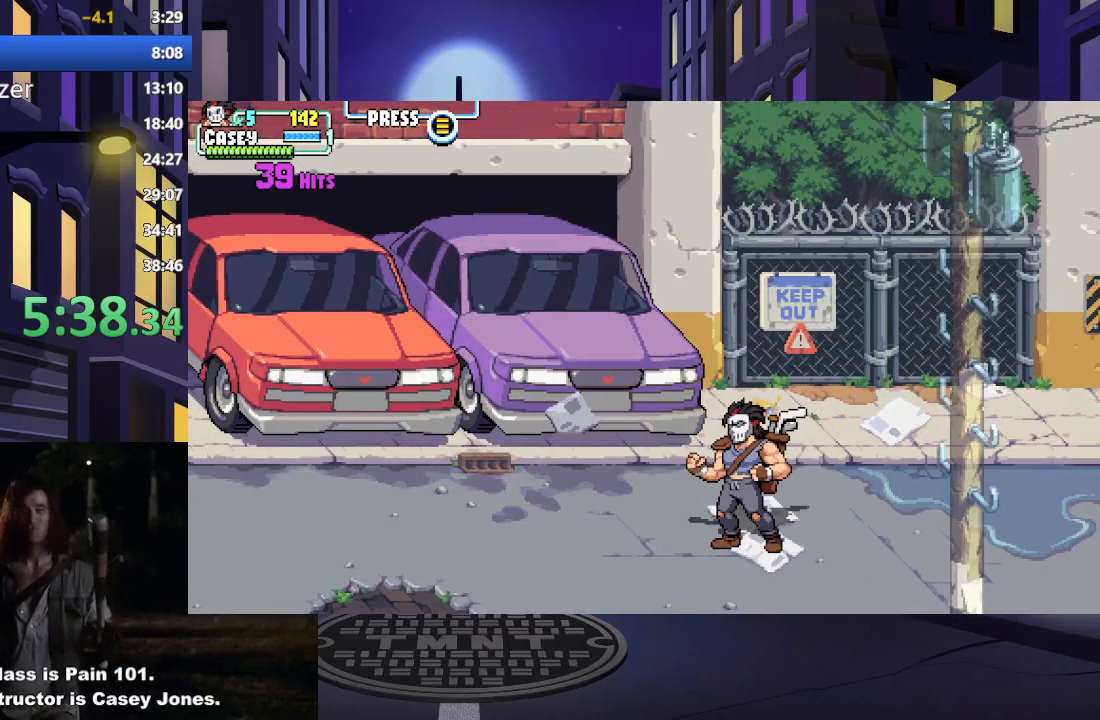
{"buttons": [], "events": [[34, "DPAD_RIGHT", "down"], [84, "DPAD_RIGHT", "up"]]}
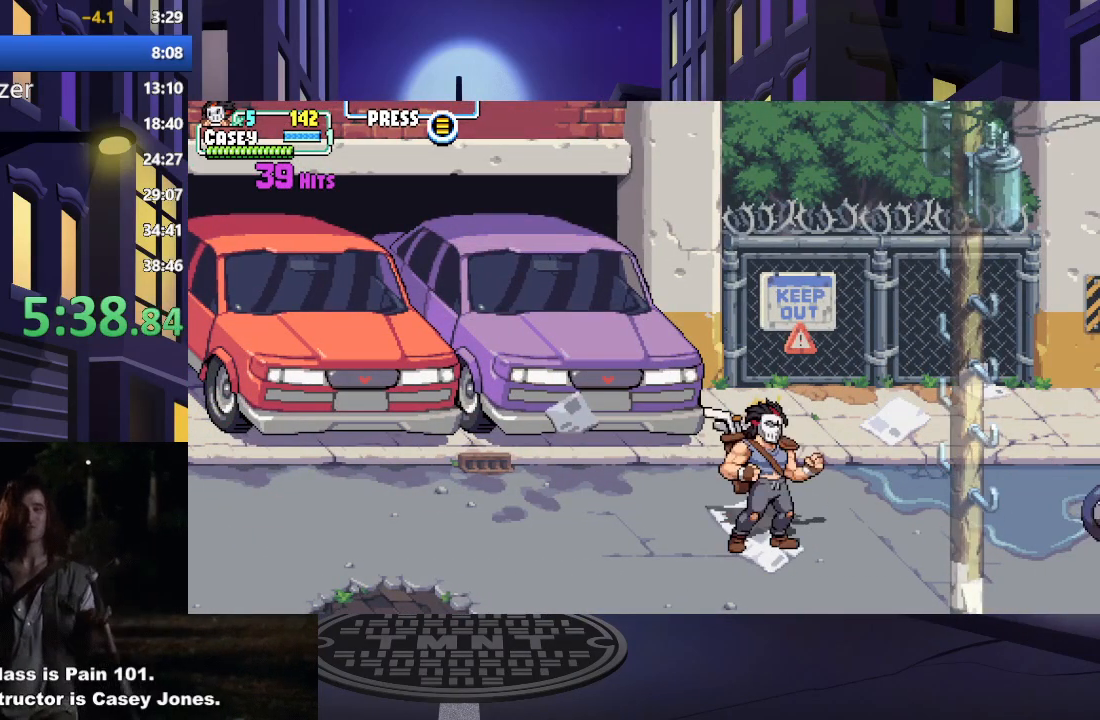
{"buttons": ["A", "X", "DPAD_DOWN", "DPAD_RIGHT"], "events": [[267, "DPAD_RIGHT", "down"], [400, "A", "down"], [400, "X", "down"], [500, "DPAD_DOWN", "down"]]}
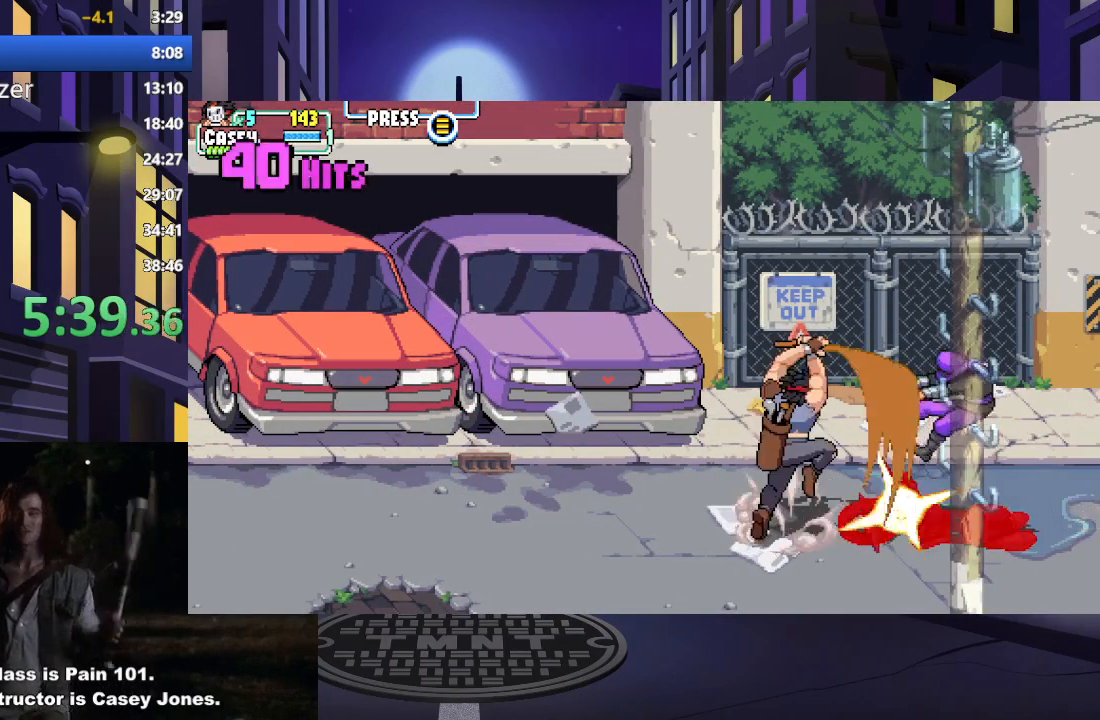
{"buttons": ["A", "X", "DPAD_LEFT"], "events": [[17, "DPAD_RIGHT", "up"], [34, "DPAD_DOWN", "up"], [34, "DPAD_LEFT", "down"], [384, "A", "up"], [401, "X", "up"], [434, "X", "down"], [451, "A", "down"]]}
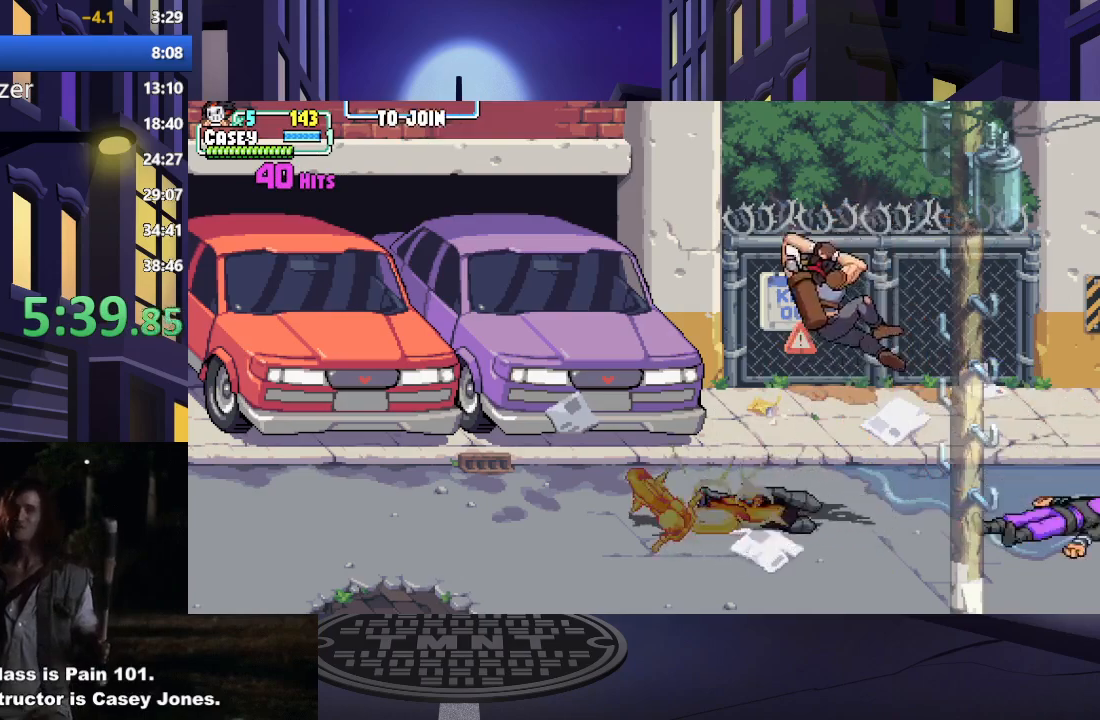
{"buttons": ["DPAD_UP", "DPAD_RIGHT"], "events": [[150, "A", "up"], [183, "X", "up"], [350, "DPAD_UP", "down"], [383, "DPAD_LEFT", "up"], [467, "DPAD_RIGHT", "down"]]}
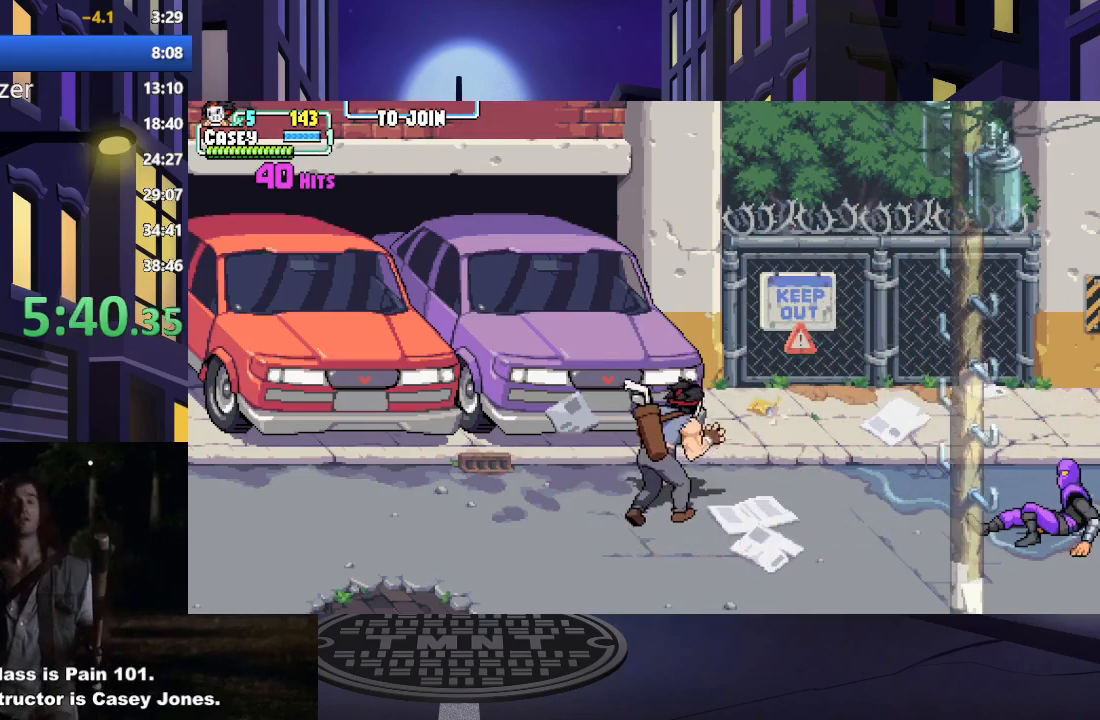
{"buttons": ["DPAD_DOWN", "DPAD_RIGHT"], "events": [[34, "DPAD_UP", "up"], [367, "DPAD_RIGHT", "up"], [467, "DPAD_RIGHT", "down"], [484, "DPAD_DOWN", "down"]]}
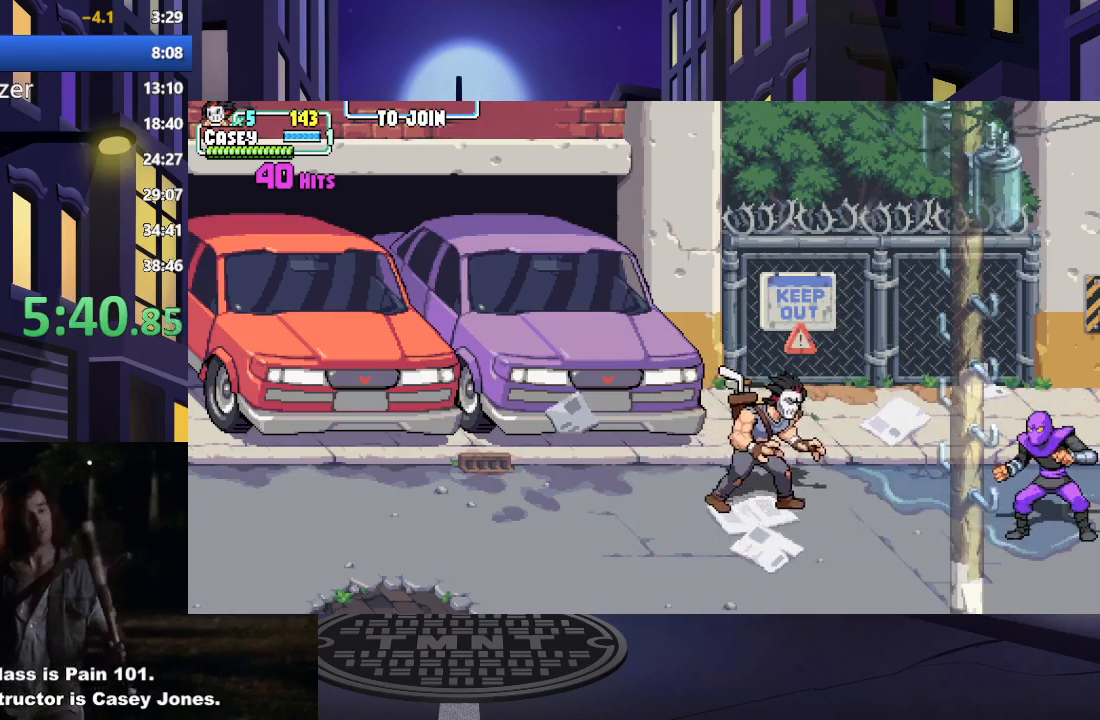
{"buttons": ["X", "DPAD_RIGHT"], "events": [[200, "DPAD_DOWN", "up"], [450, "X", "down"]]}
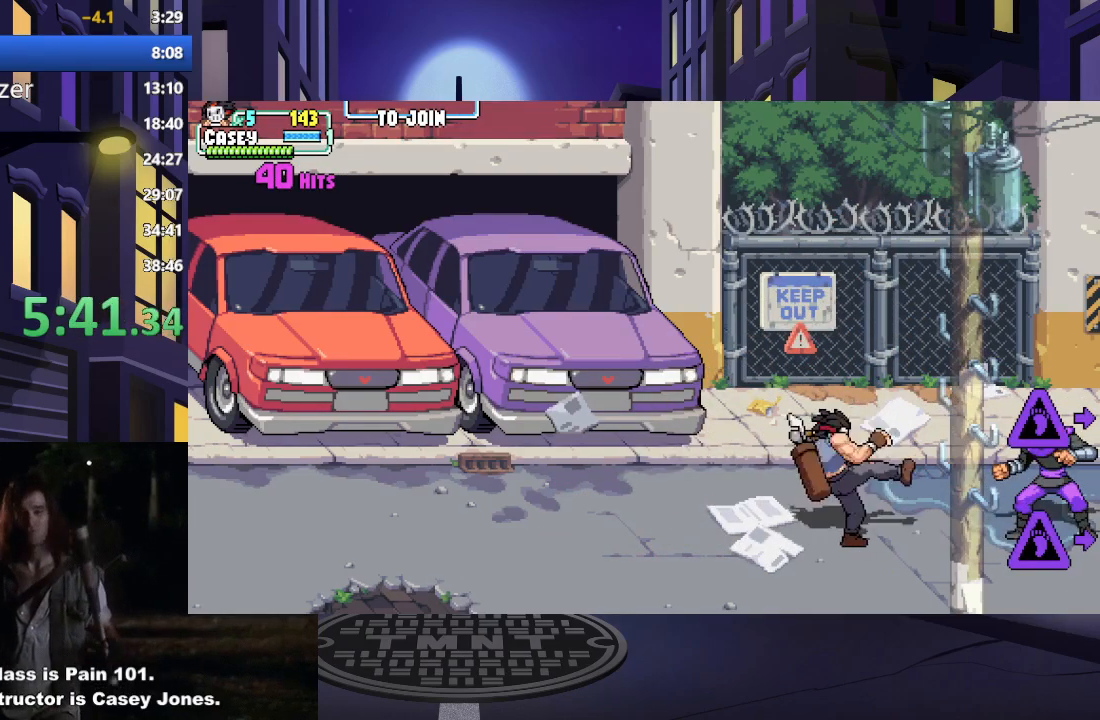
{"buttons": ["X"], "events": [[167, "X", "up"], [234, "DPAD_RIGHT", "up"], [234, "X", "down"], [367, "X", "up"], [451, "X", "down"]]}
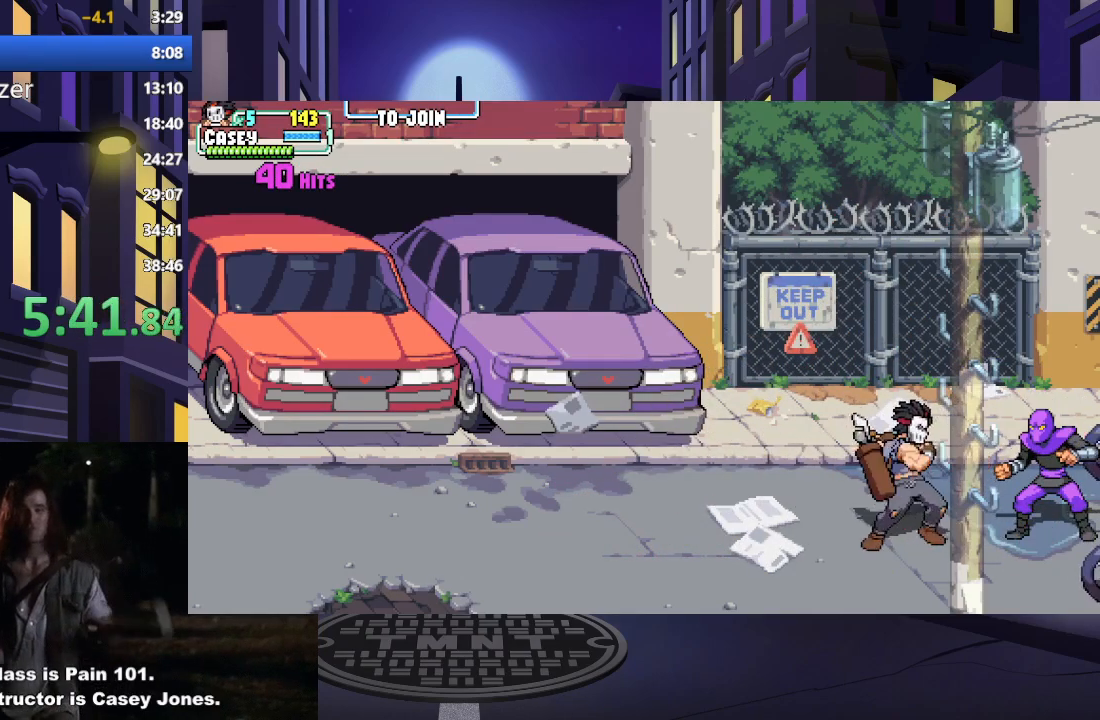
{"buttons": ["DPAD_UP", "DPAD_LEFT"], "events": [[83, "X", "up"], [317, "DPAD_LEFT", "down"], [317, "DPAD_UP", "down"]]}
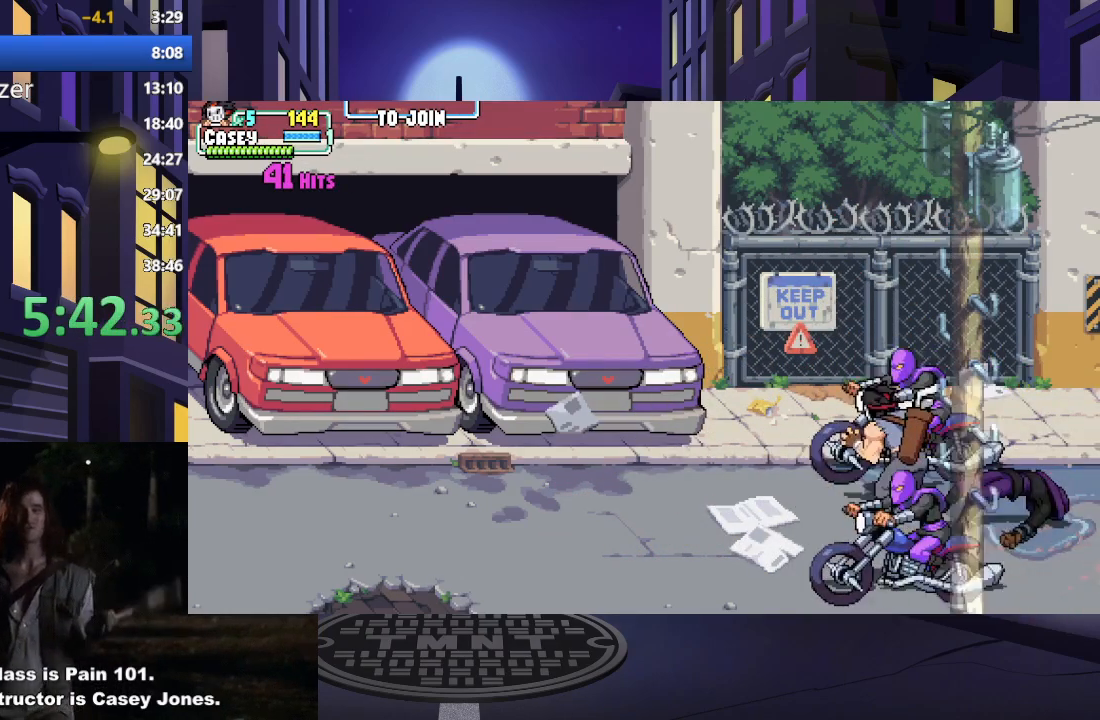
{"buttons": ["DPAD_LEFT"], "events": [[117, "A", "down"], [117, "X", "down"], [167, "DPAD_UP", "up"], [484, "A", "up"], [484, "X", "up"]]}